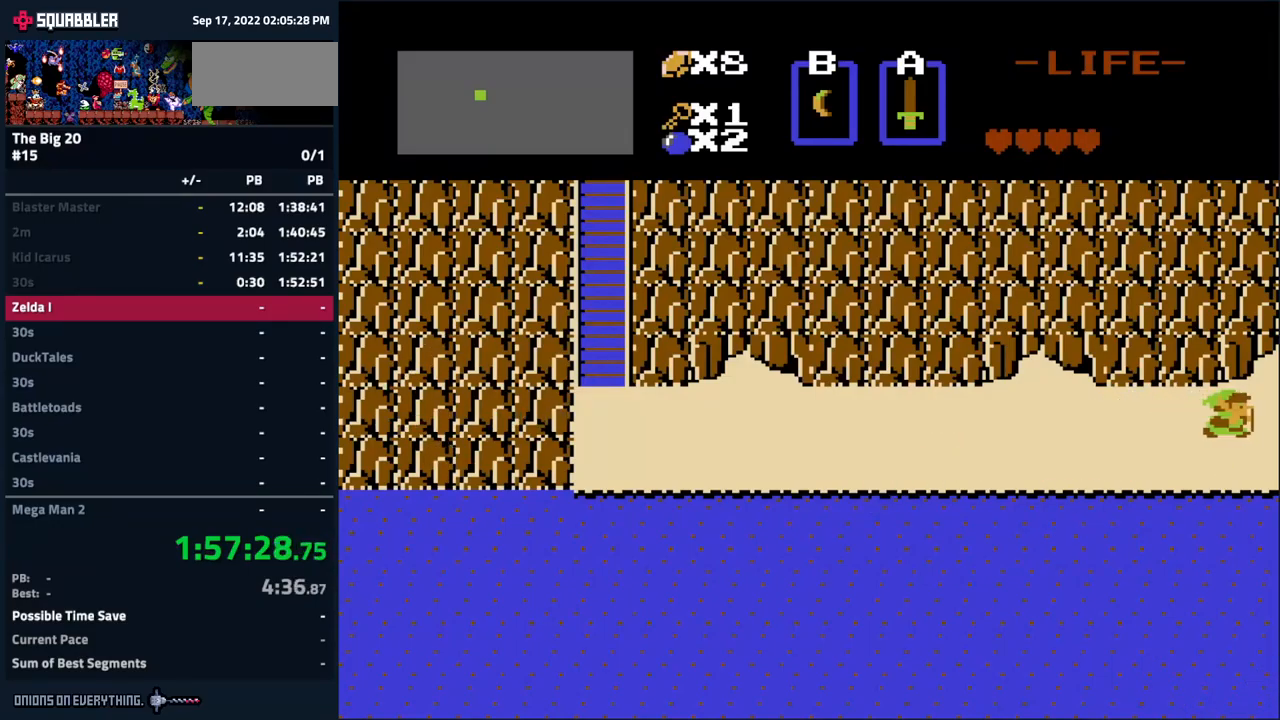
Gameplay with a controller (Nintendo layout); each line is a JSON object with the inputs held at the frame after it. "events" lists button and stick changes between this image and that frame as [ms after this image, input, new state], when the widget could be followed in between. Not read: L3 R3.
{"buttons": [], "events": [[67, "DPAD_DOWN", "down"], [100, "DPAD_DOWN", "up"], [366, "A", "down"], [433, "A", "up"]]}
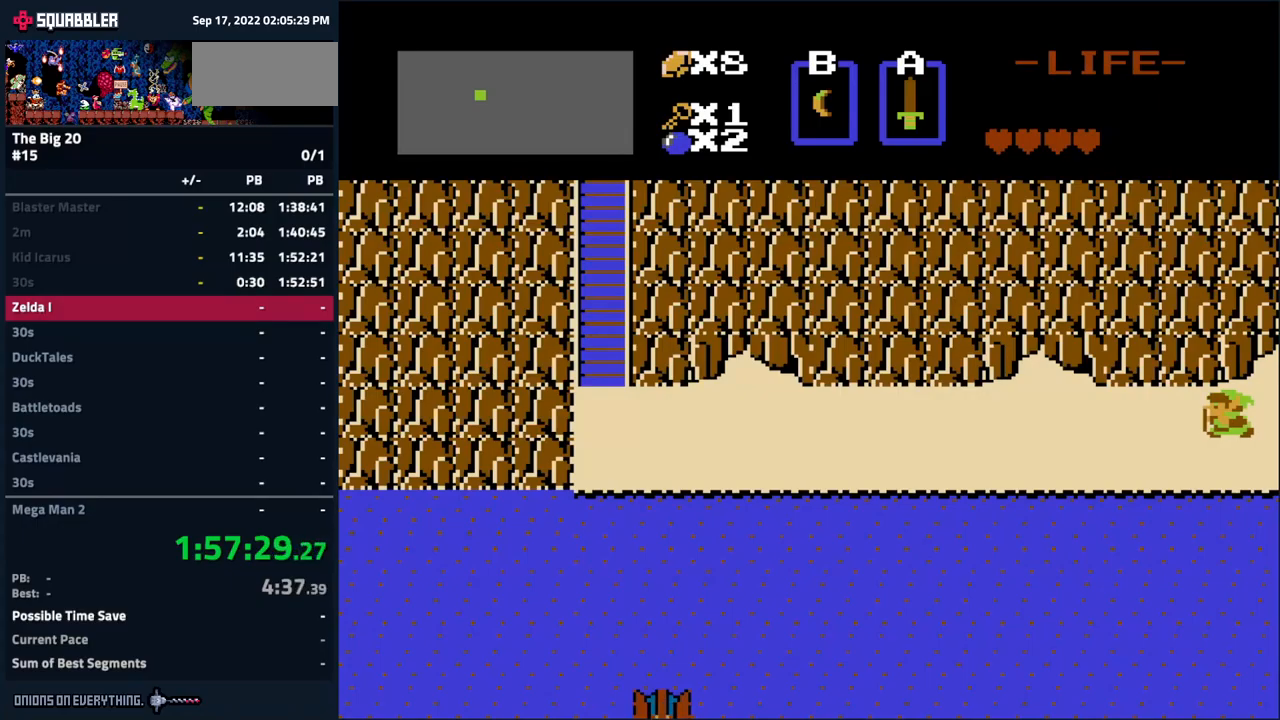
{"buttons": ["DPAD_RIGHT"], "events": [[217, "DPAD_RIGHT", "down"]]}
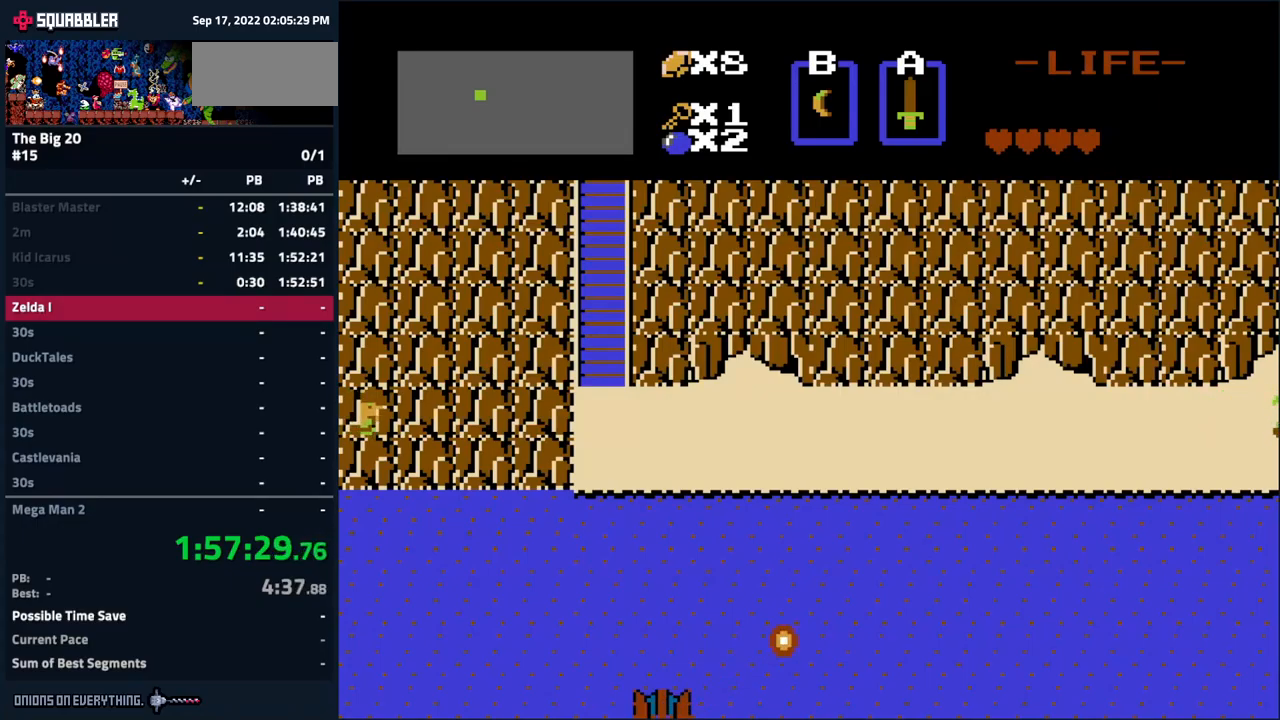
{"buttons": [], "events": [[34, "DPAD_LEFT", "down"], [34, "DPAD_RIGHT", "up"], [134, "DPAD_LEFT", "up"]]}
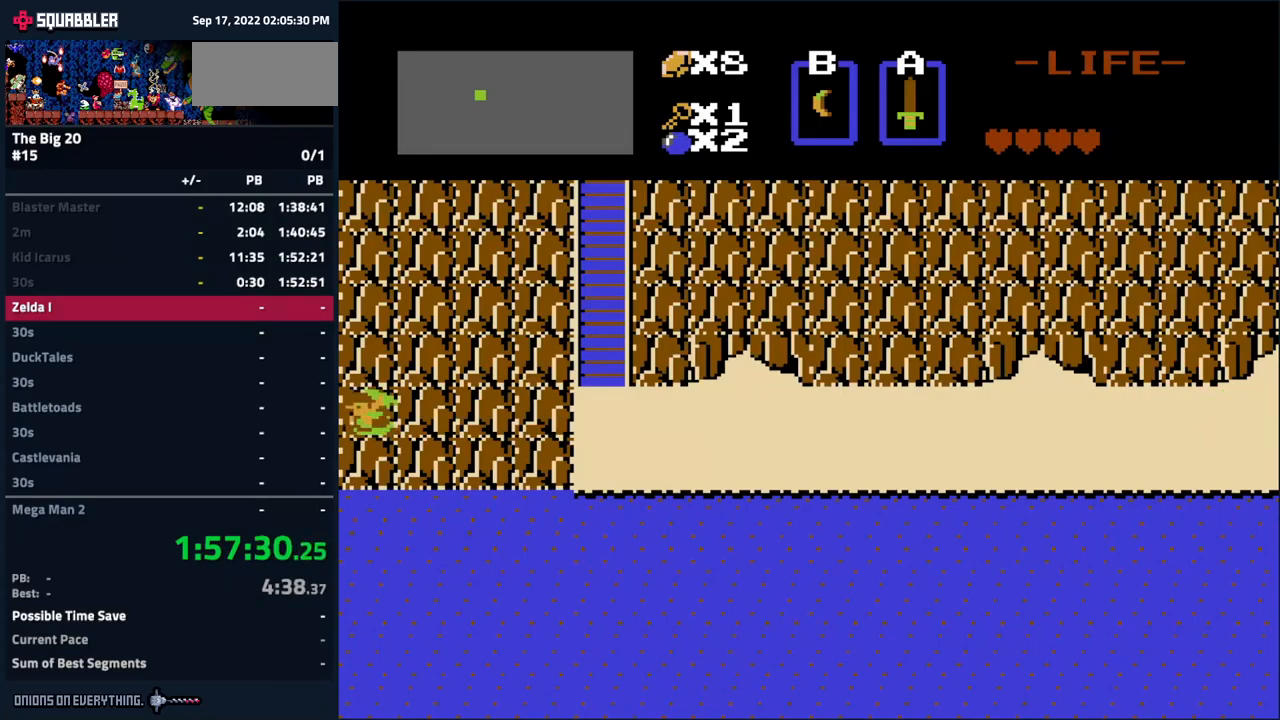
{"buttons": ["DPAD_LEFT"], "events": [[284, "DPAD_LEFT", "down"]]}
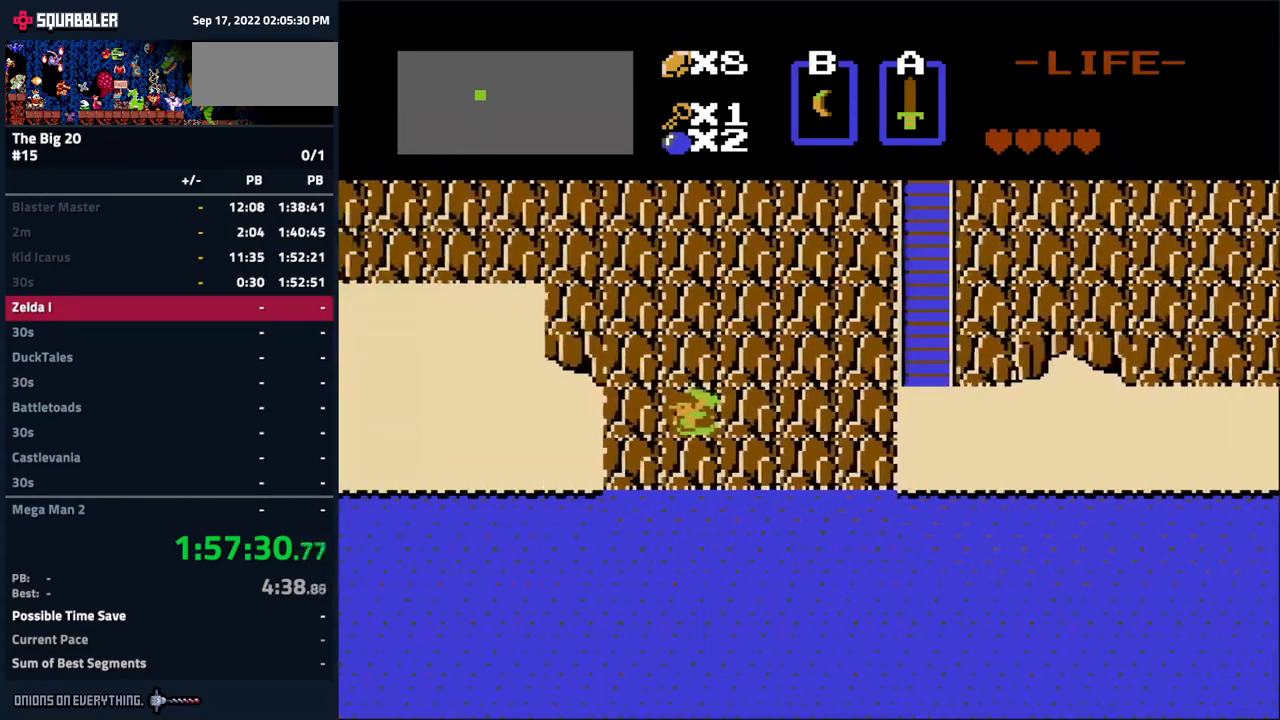
{"buttons": ["DPAD_LEFT"], "events": []}
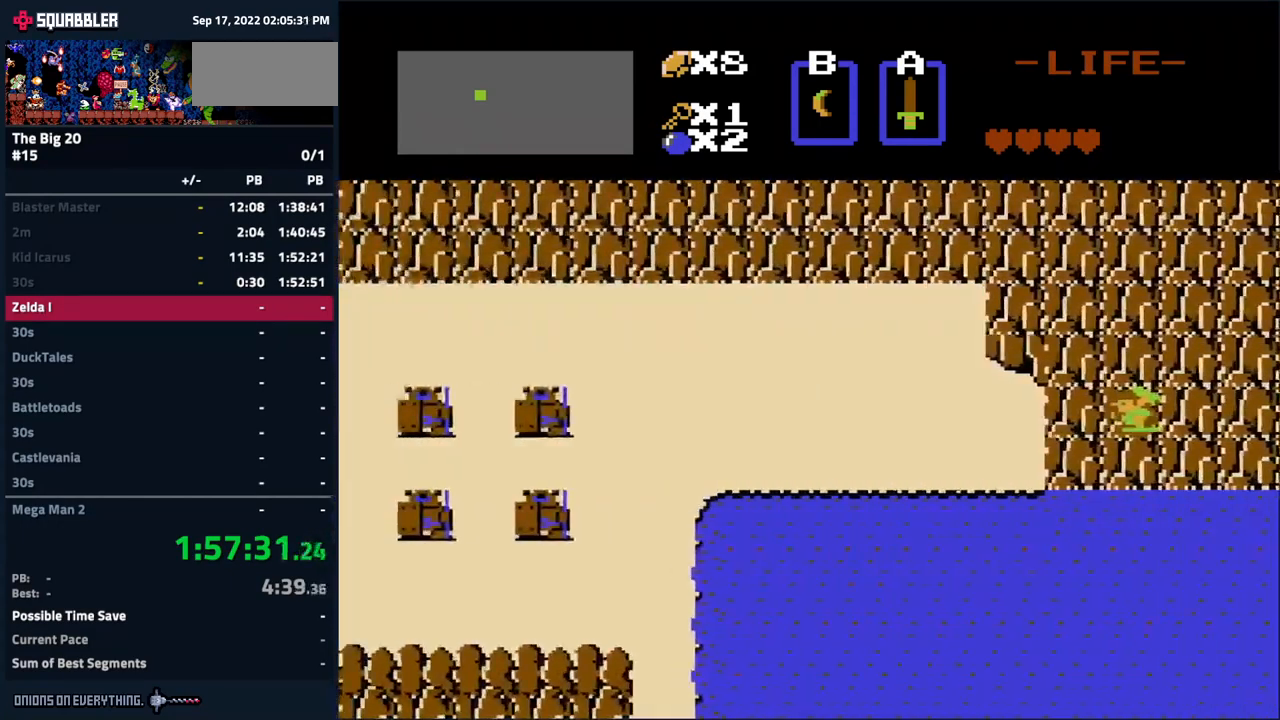
{"buttons": ["DPAD_LEFT"], "events": []}
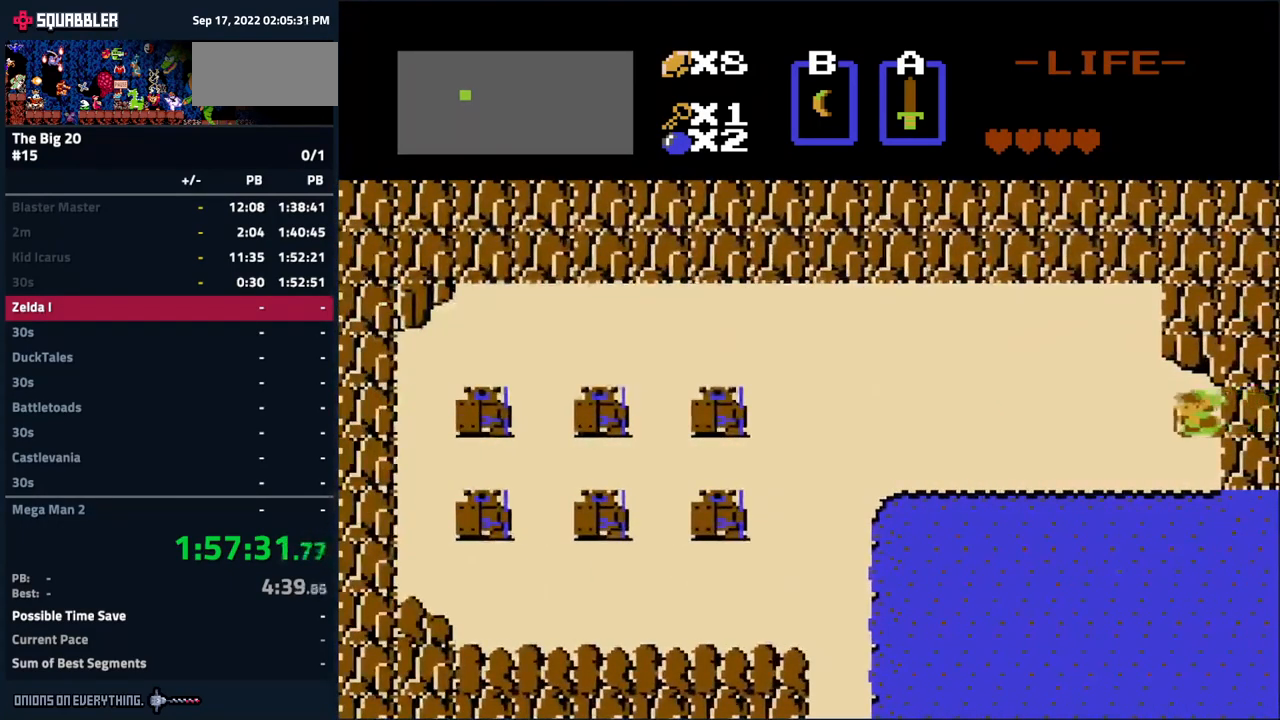
{"buttons": ["DPAD_LEFT"], "events": []}
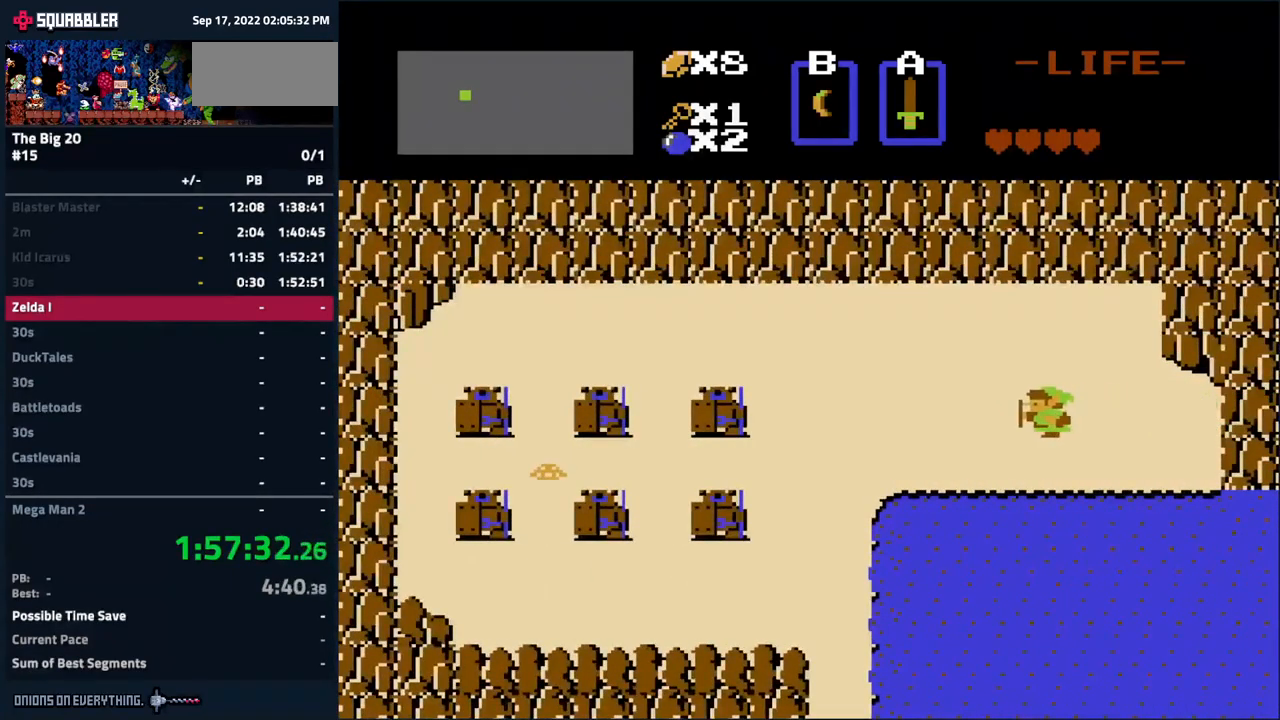
{"buttons": ["DPAD_LEFT"], "events": []}
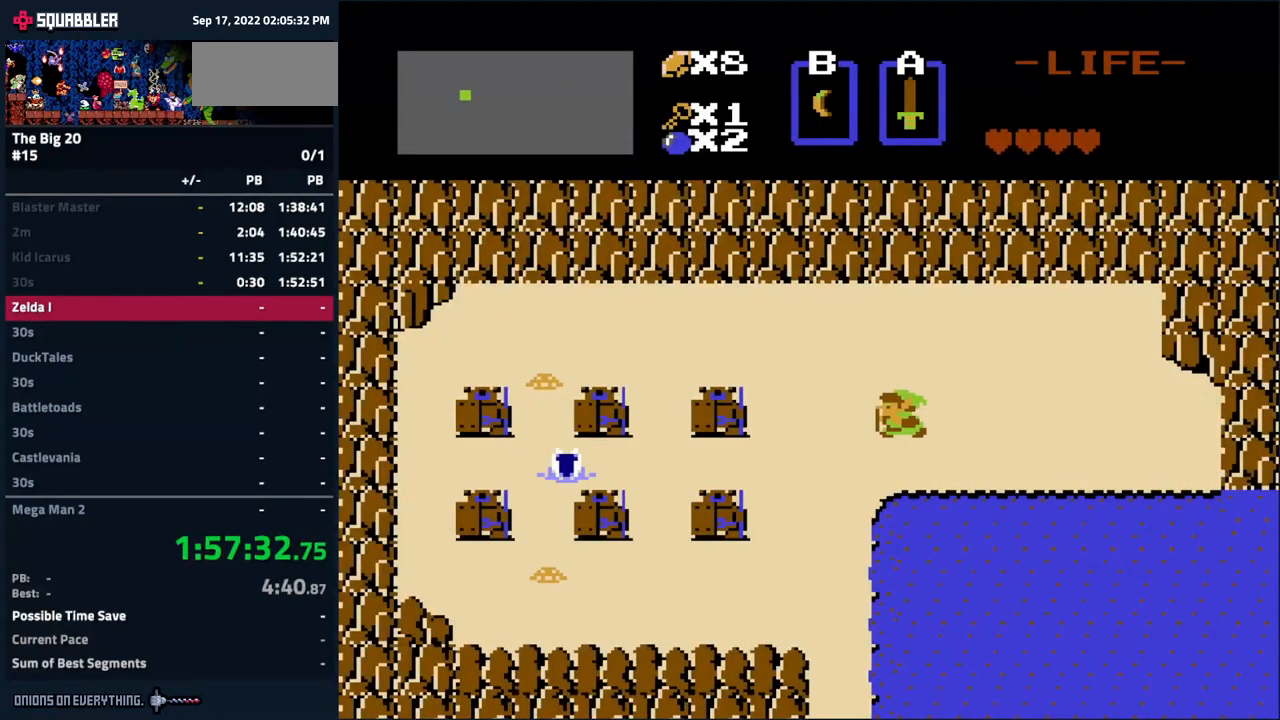
{"buttons": ["DPAD_UP"], "events": [[284, "DPAD_LEFT", "up"], [284, "DPAD_UP", "down"]]}
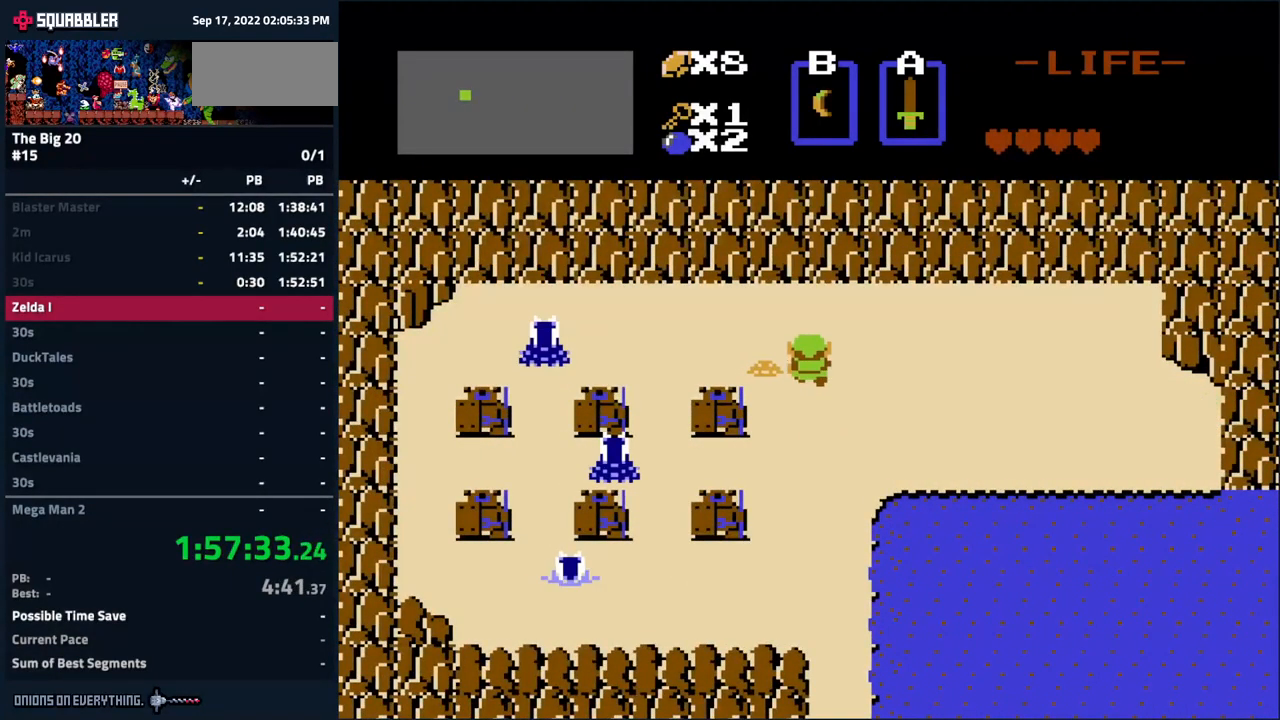
{"buttons": ["B", "DPAD_LEFT"], "events": [[200, "DPAD_LEFT", "down"], [217, "DPAD_UP", "up"], [467, "B", "down"]]}
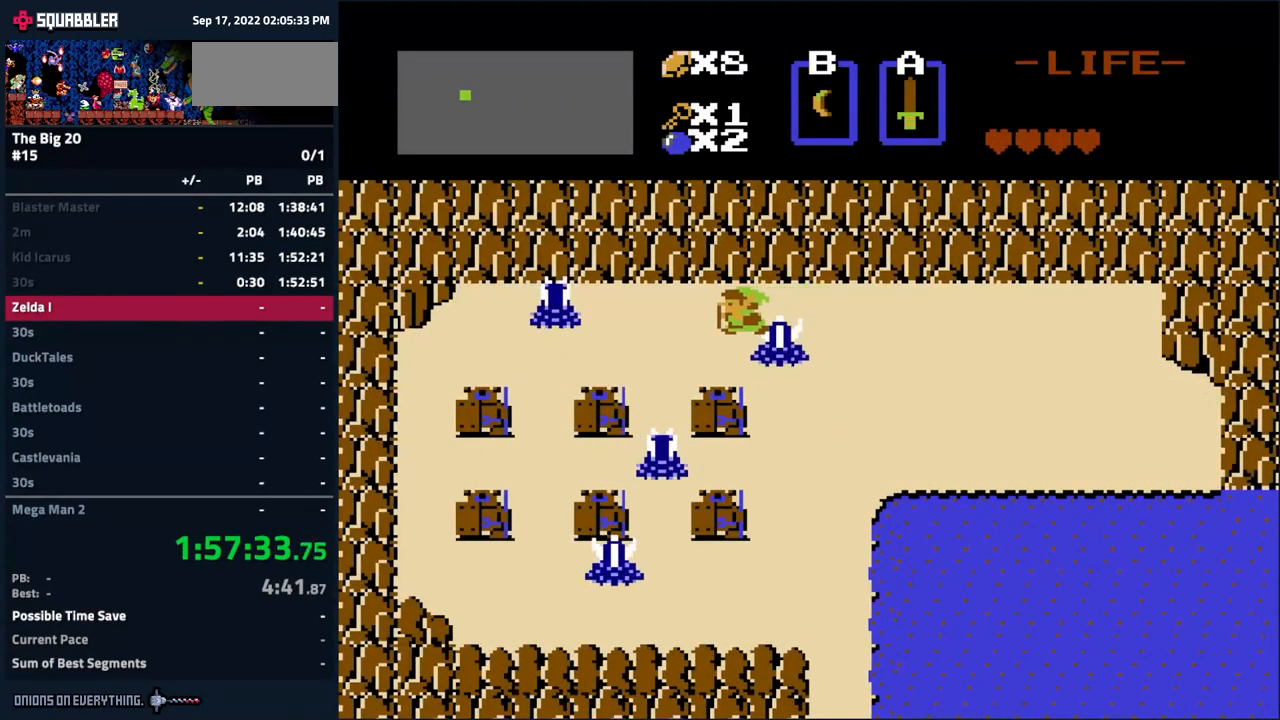
{"buttons": [], "events": [[100, "B", "up"], [434, "DPAD_LEFT", "up"]]}
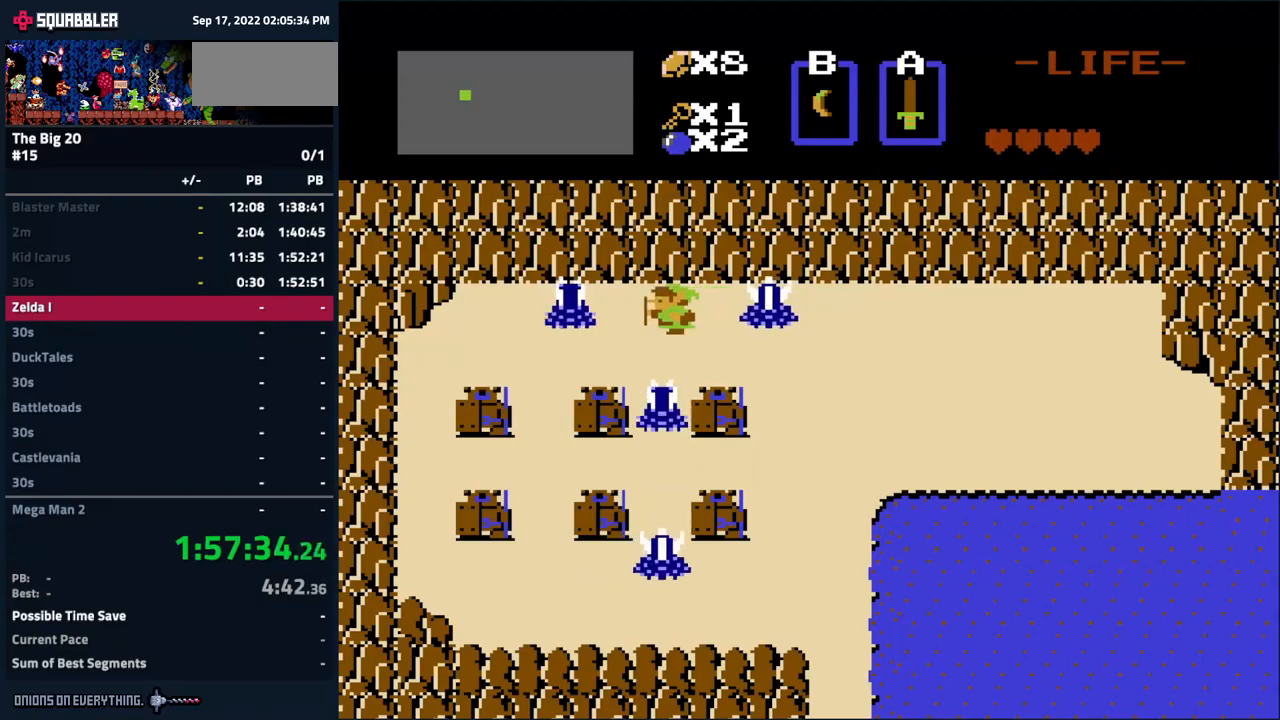
{"buttons": ["DPAD_DOWN", "DPAD_LEFT"], "events": [[16, "DPAD_DOWN", "down"], [50, "B", "down"], [83, "DPAD_DOWN", "up"], [166, "B", "up"], [300, "DPAD_LEFT", "down"], [466, "DPAD_DOWN", "down"]]}
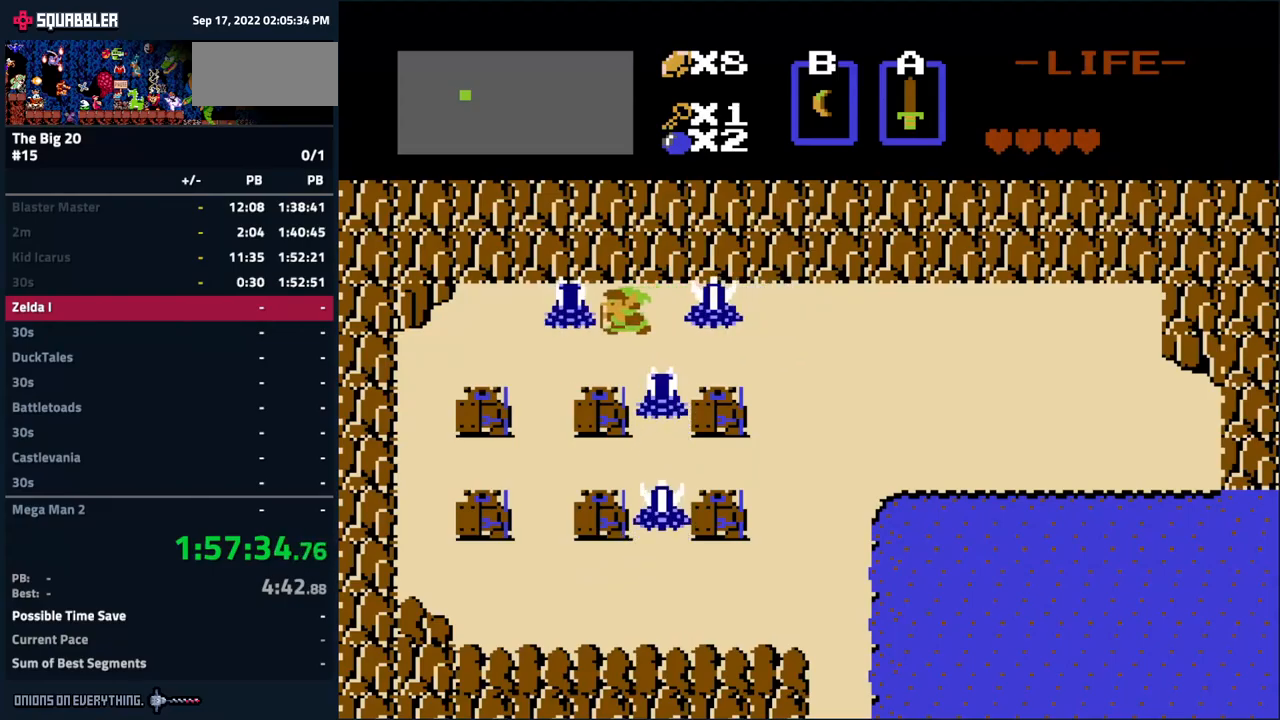
{"buttons": ["DPAD_DOWN"], "events": [[16, "DPAD_LEFT", "up"], [266, "DPAD_LEFT", "down"], [283, "DPAD_DOWN", "up"], [450, "DPAD_DOWN", "down"], [466, "DPAD_LEFT", "up"]]}
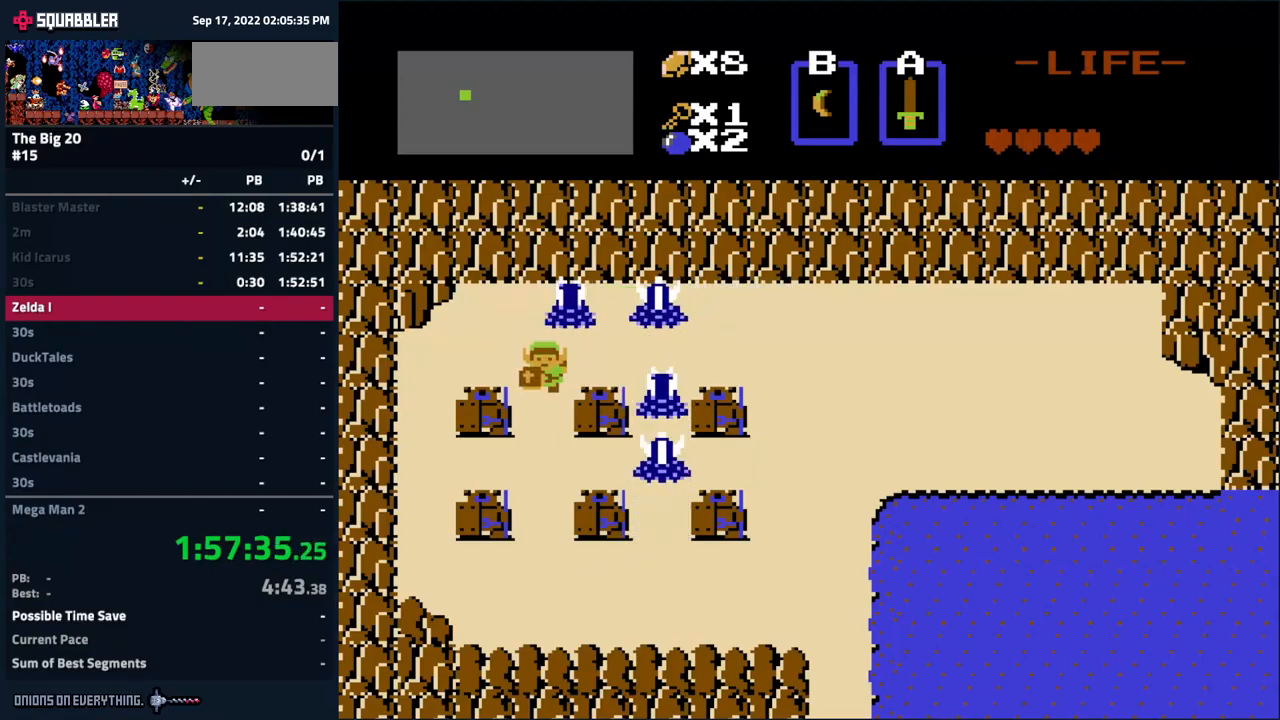
{"buttons": [], "events": [[100, "DPAD_DOWN", "up"], [100, "DPAD_RIGHT", "down"], [166, "DPAD_RIGHT", "up"]]}
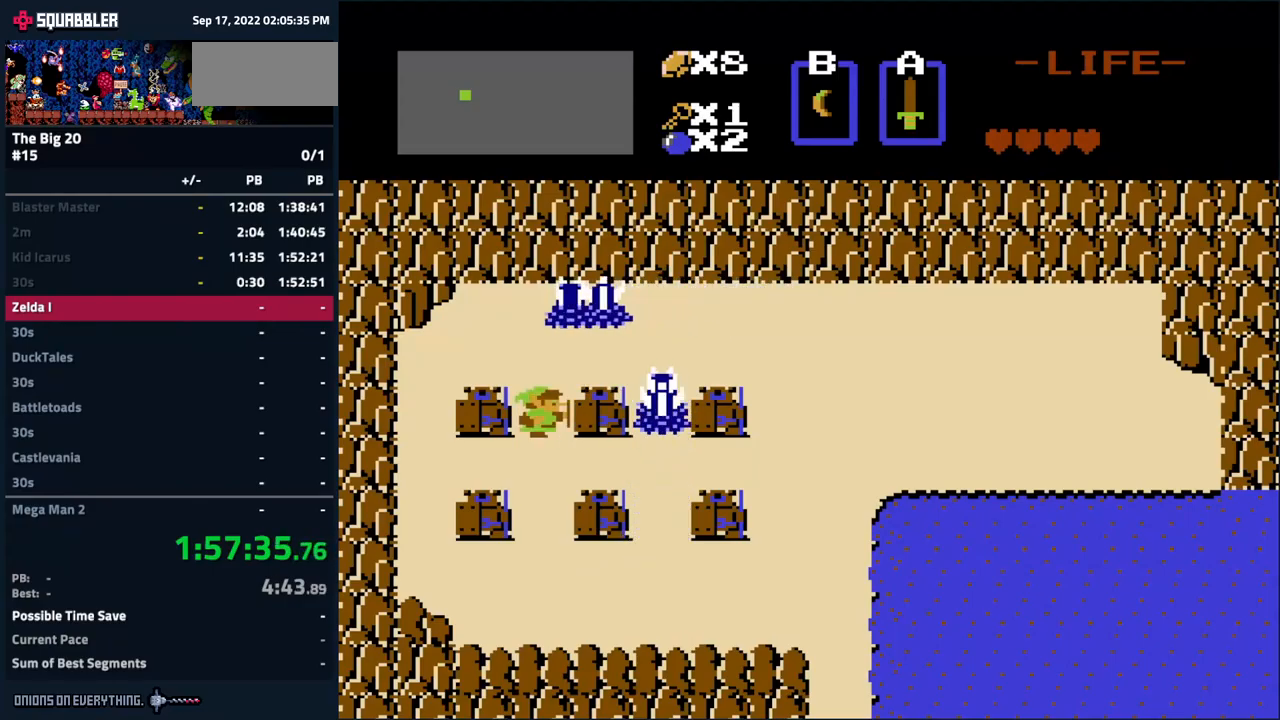
{"buttons": ["DPAD_RIGHT"], "events": [[100, "A", "down"], [300, "A", "up"], [483, "DPAD_RIGHT", "down"]]}
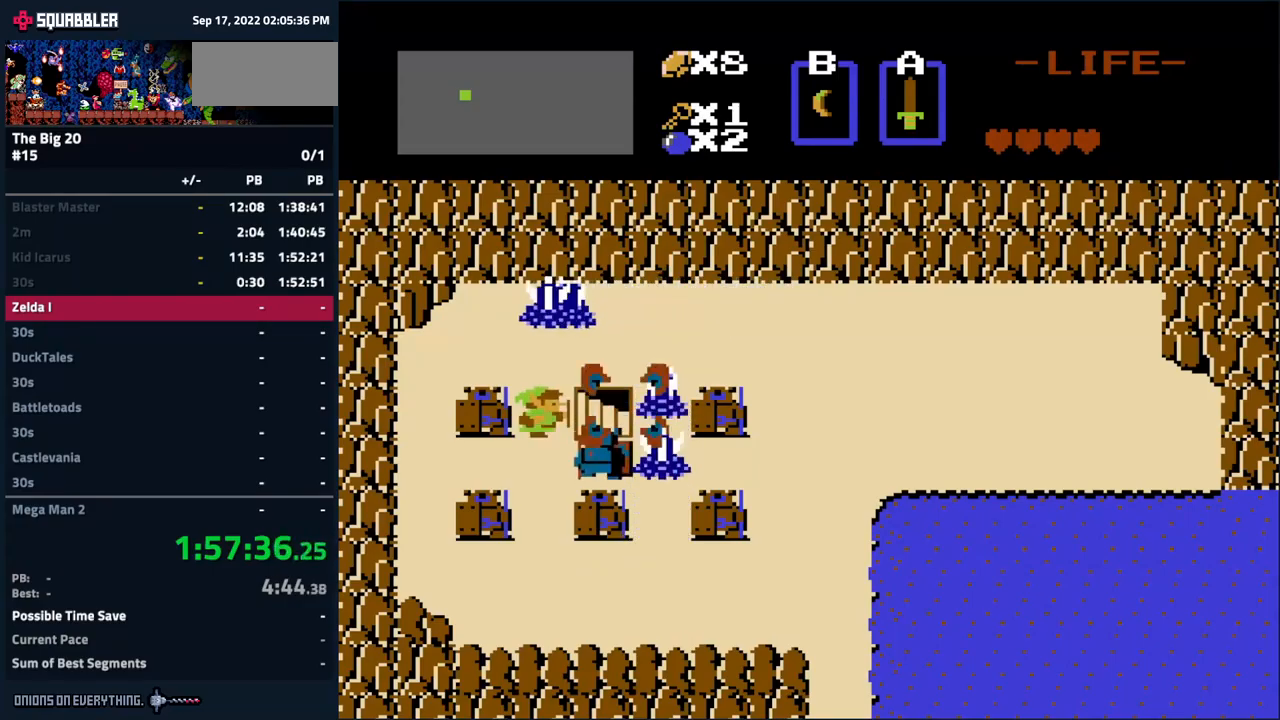
{"buttons": [], "events": [[216, "DPAD_RIGHT", "up"]]}
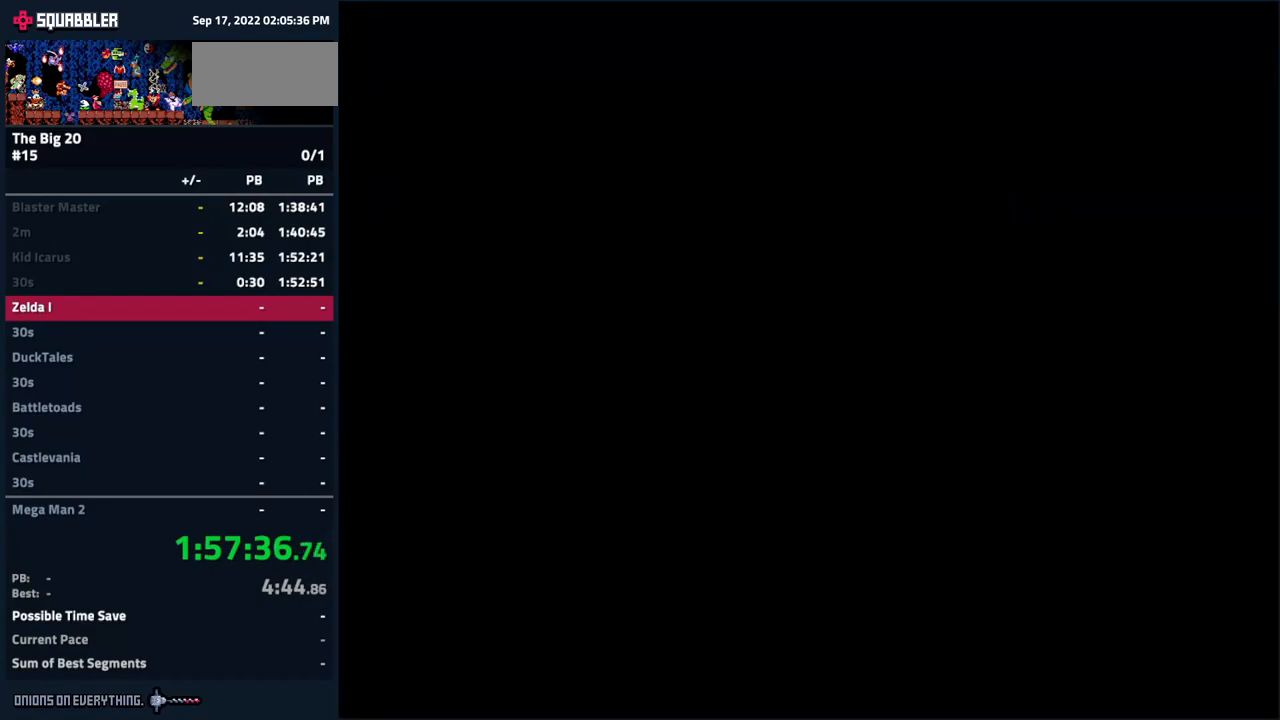
{"buttons": ["DPAD_UP"], "events": [[400, "DPAD_UP", "down"]]}
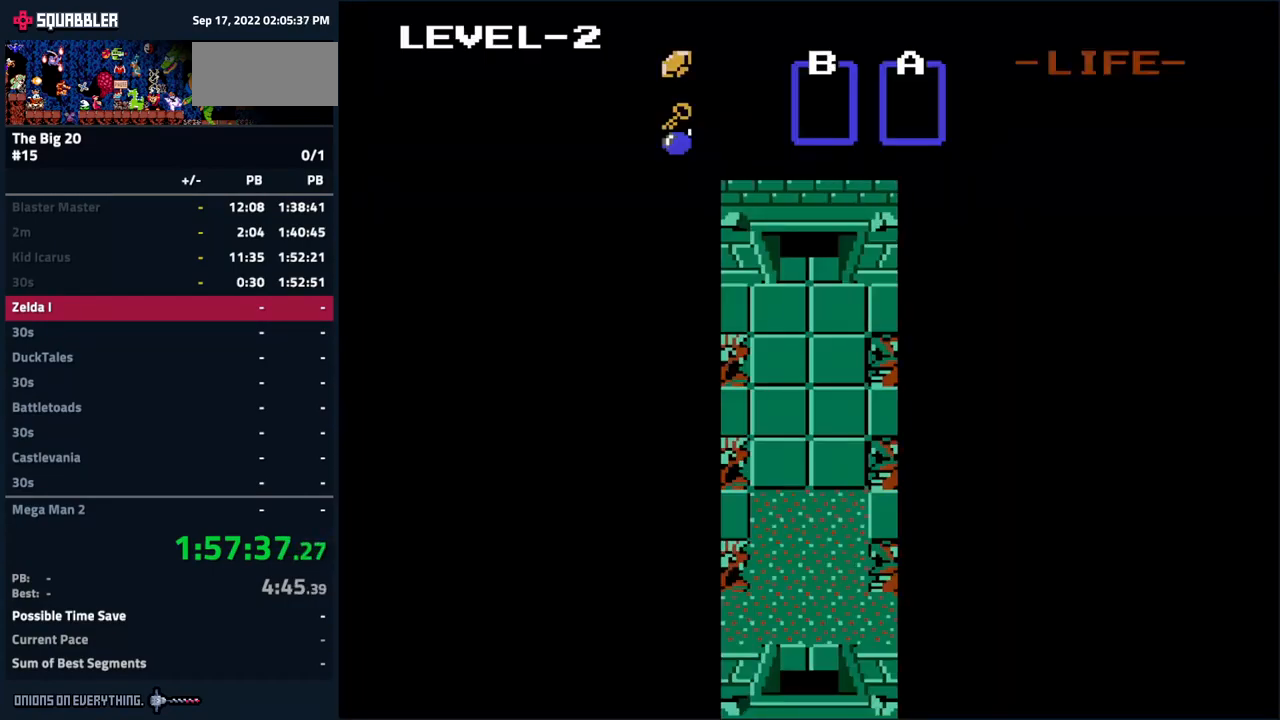
{"buttons": ["DPAD_UP"], "events": []}
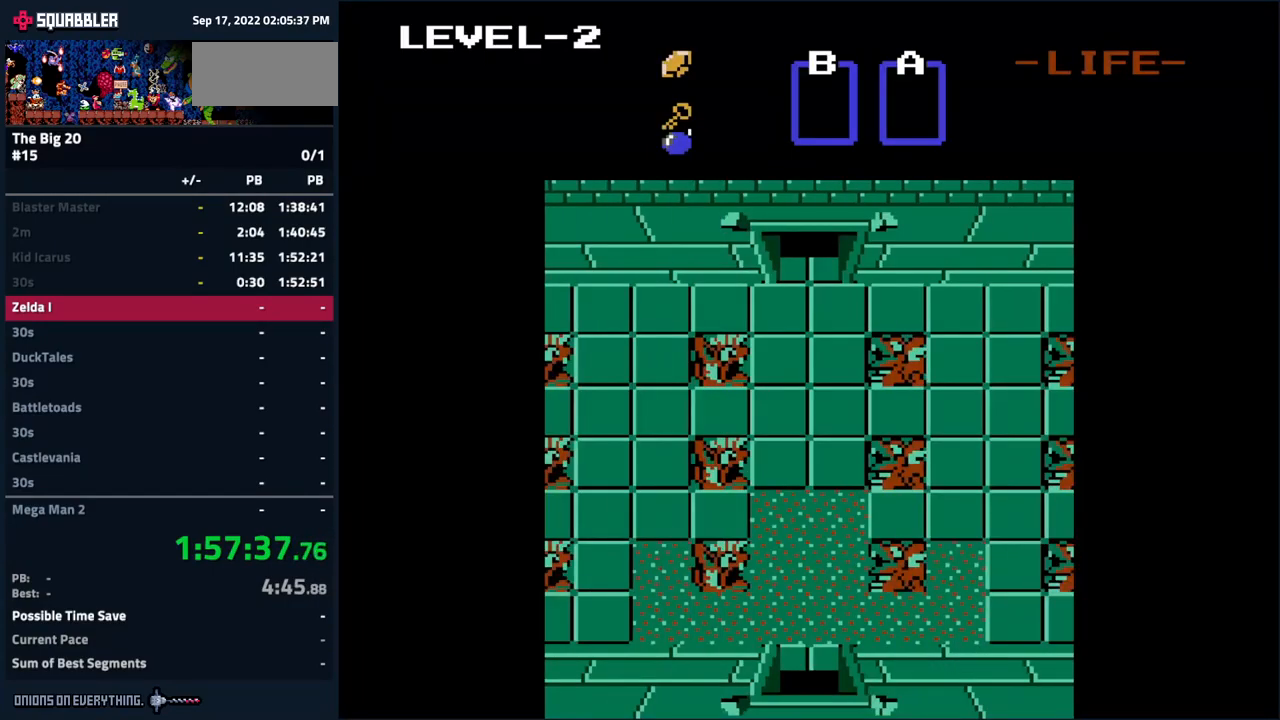
{"buttons": ["DPAD_UP"], "events": []}
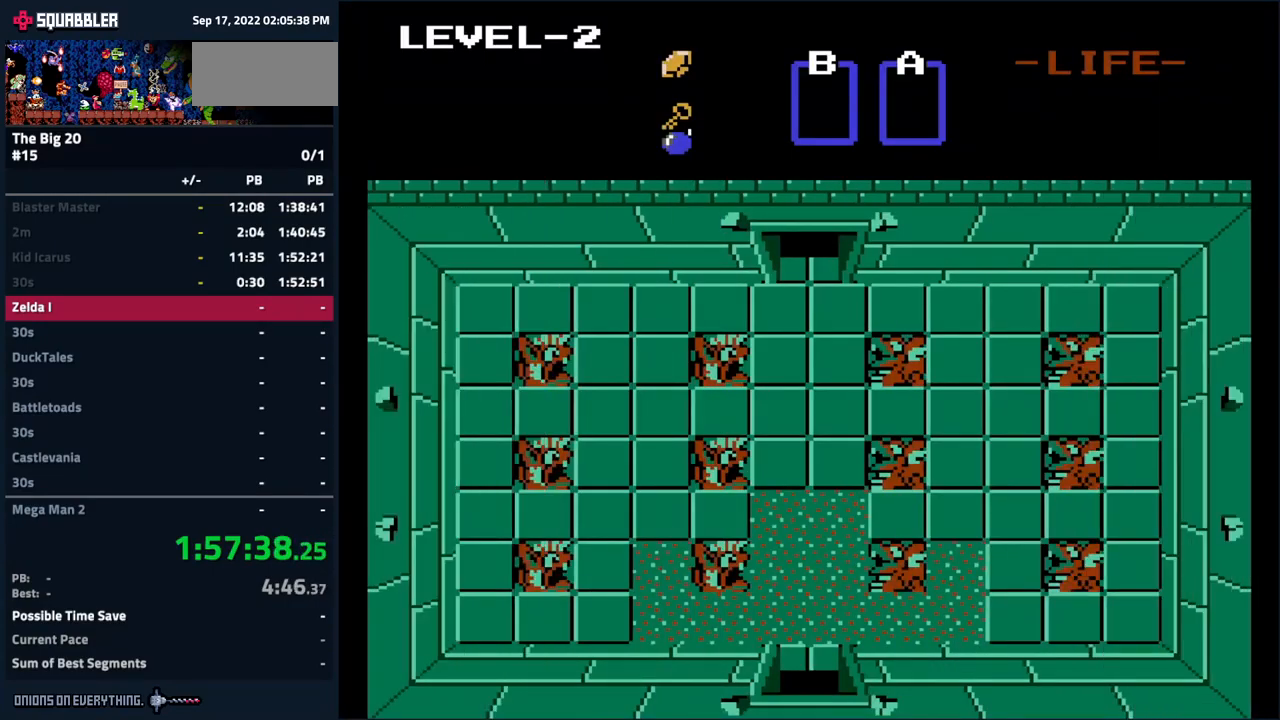
{"buttons": ["DPAD_UP"], "events": []}
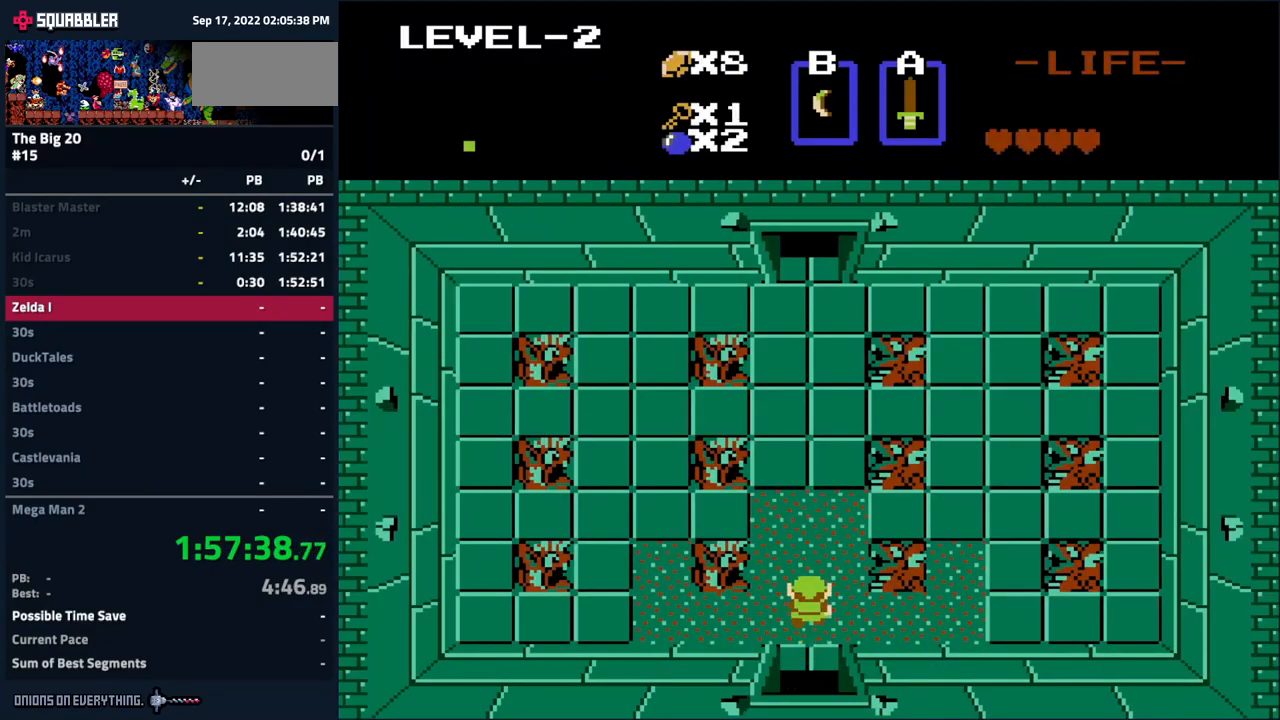
{"buttons": ["DPAD_UP"], "events": []}
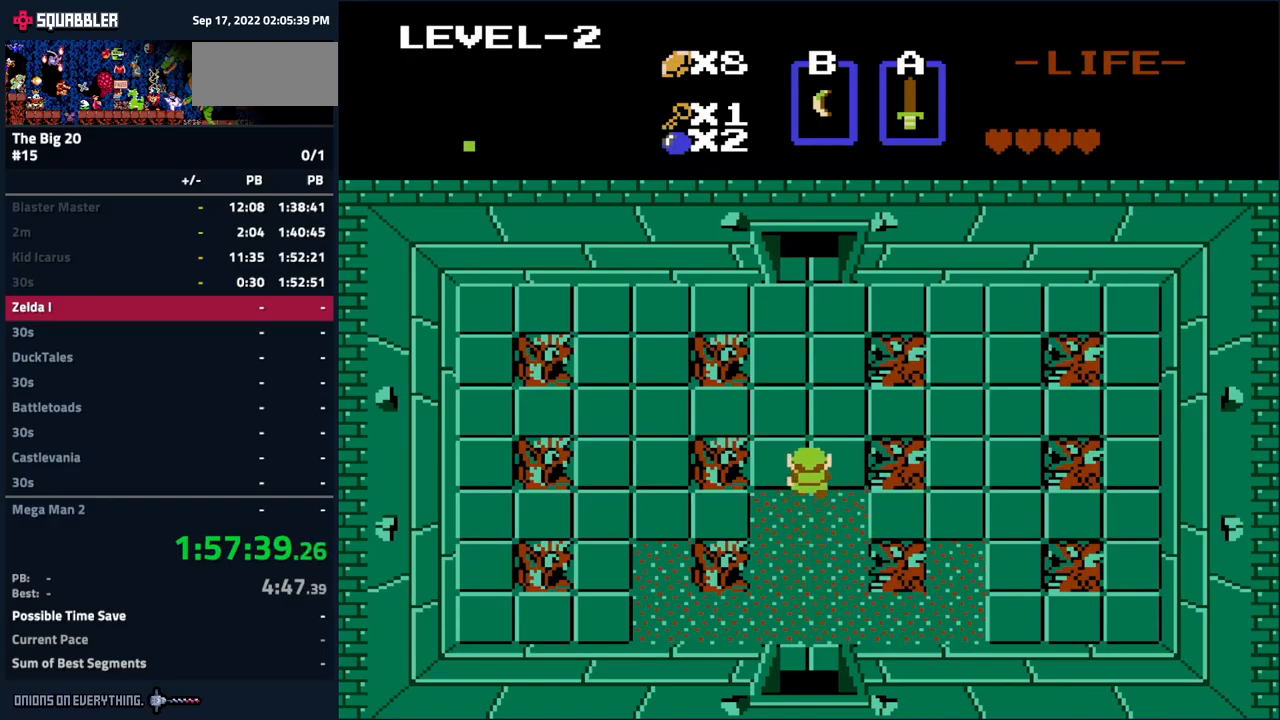
{"buttons": ["DPAD_UP"], "events": []}
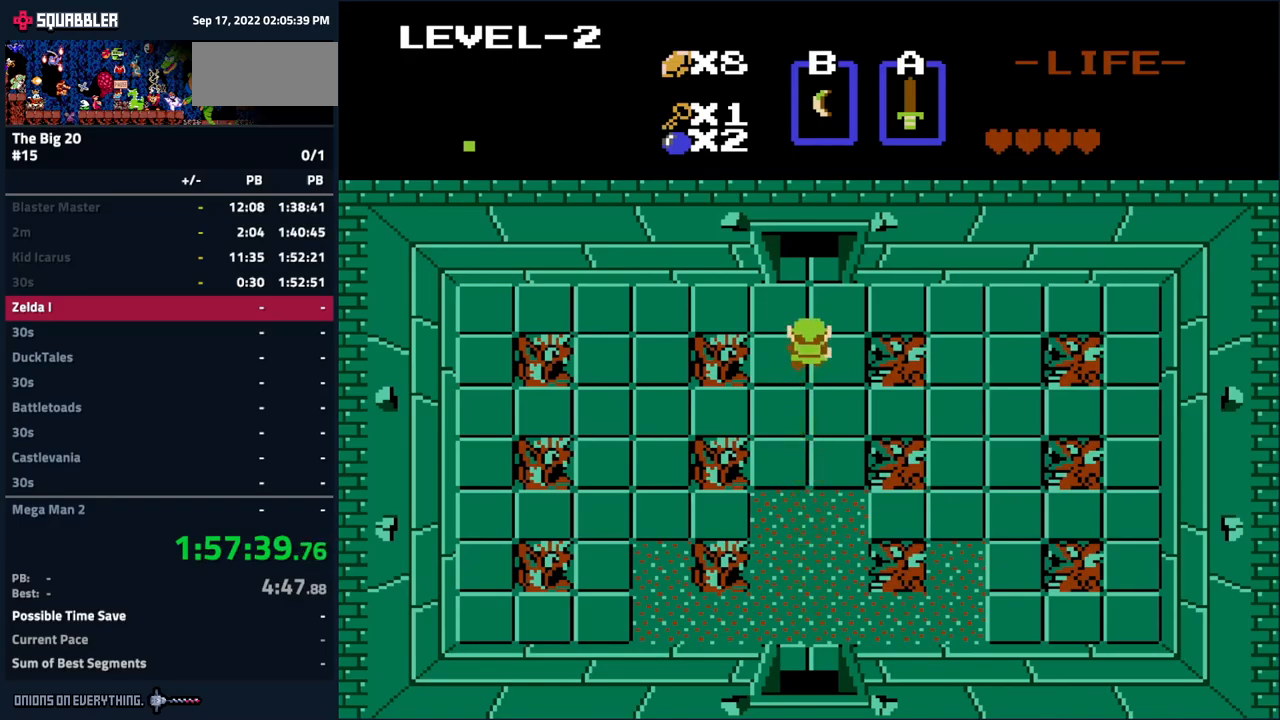
{"buttons": ["DPAD_UP"], "events": []}
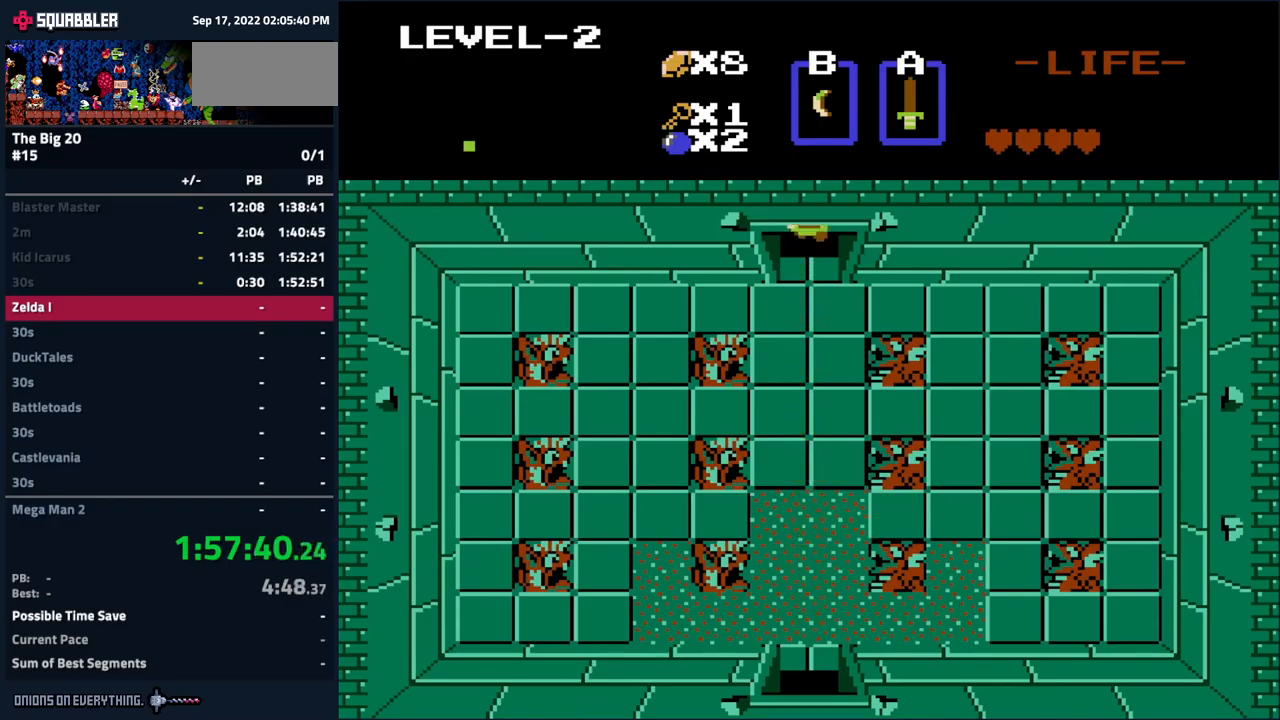
{"buttons": ["DPAD_UP"], "events": []}
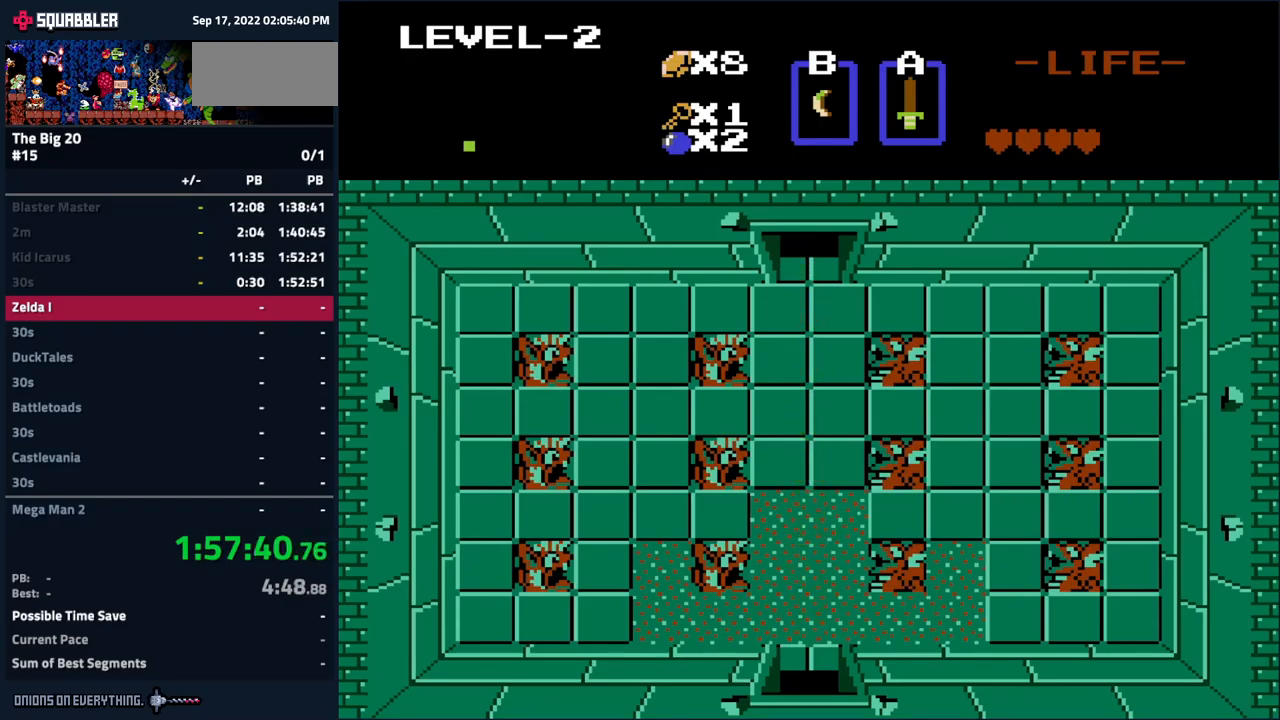
{"buttons": ["DPAD_UP"], "events": []}
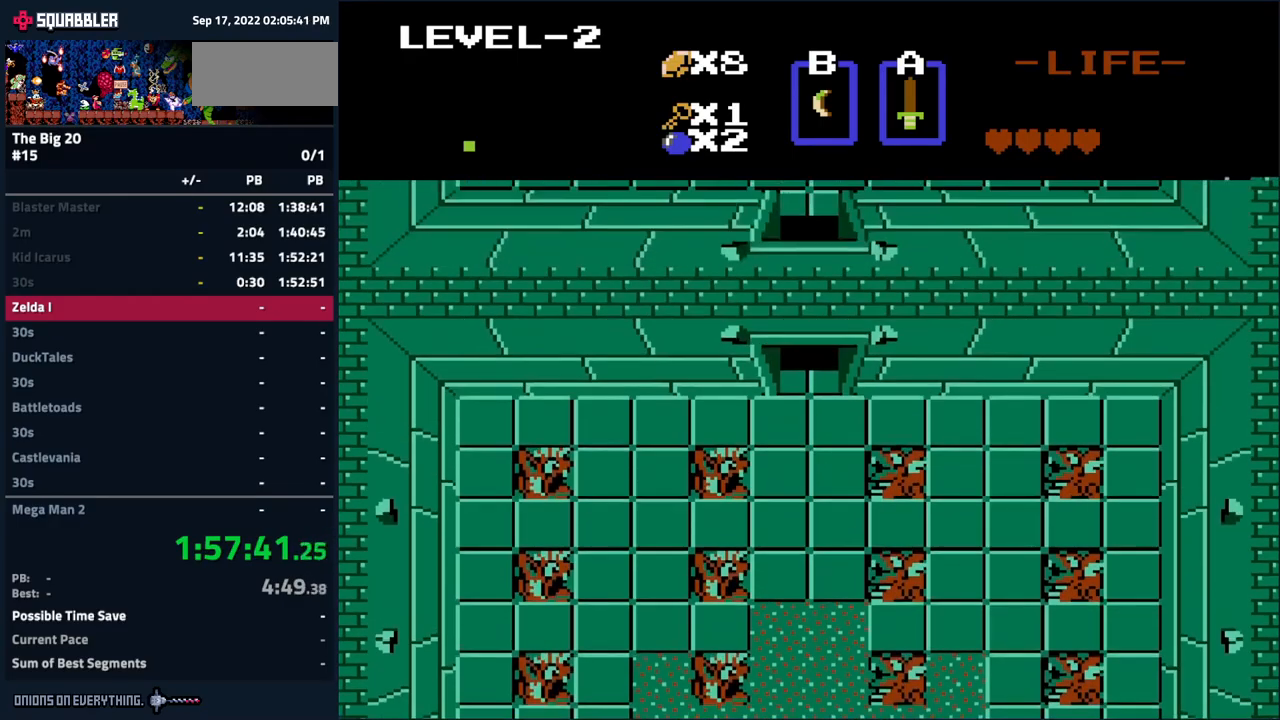
{"buttons": ["DPAD_UP"], "events": []}
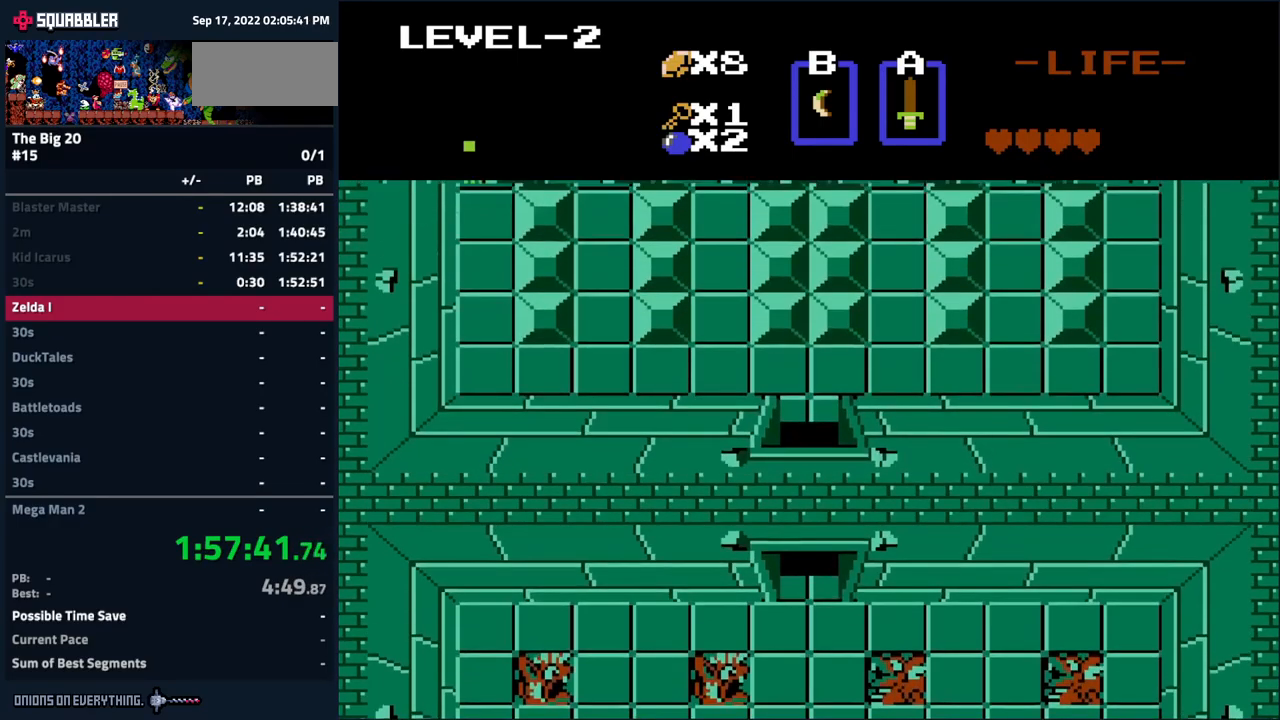
{"buttons": ["DPAD_UP"], "events": []}
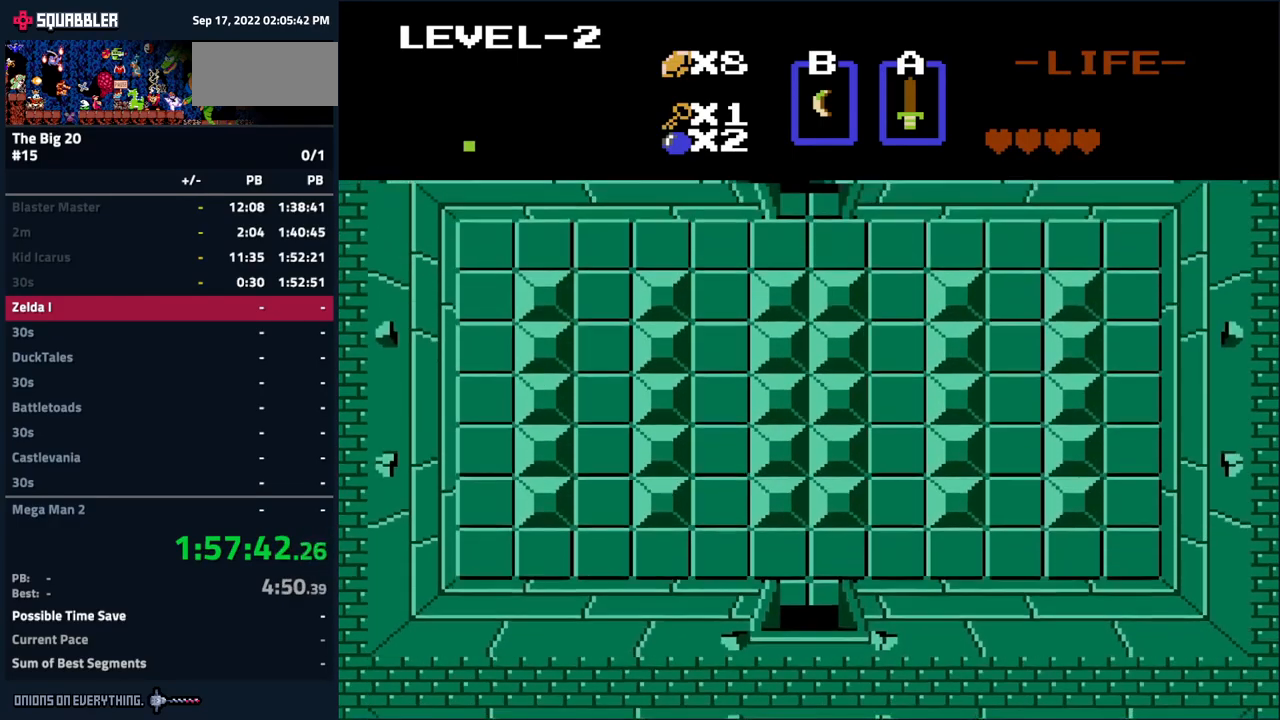
{"buttons": ["DPAD_UP"], "events": []}
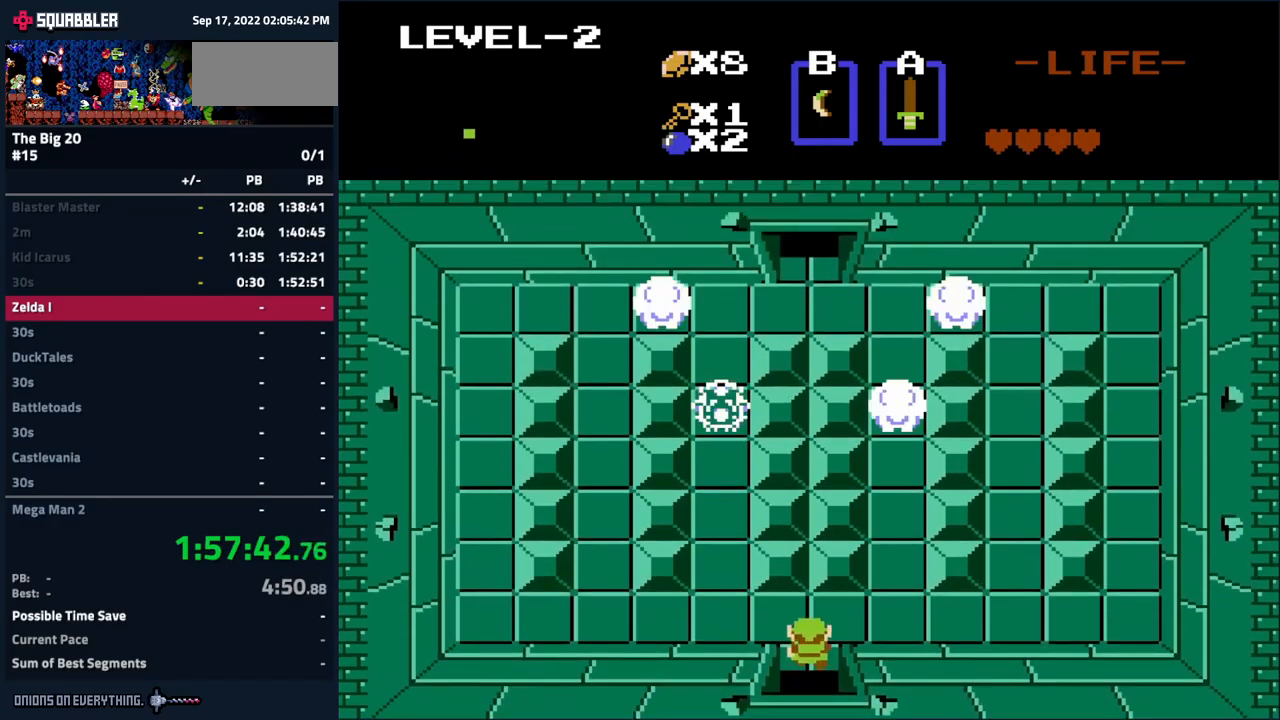
{"buttons": ["DPAD_UP"], "events": [[50, "DPAD_RIGHT", "down"], [83, "DPAD_UP", "up"], [383, "DPAD_UP", "down"], [400, "DPAD_RIGHT", "up"]]}
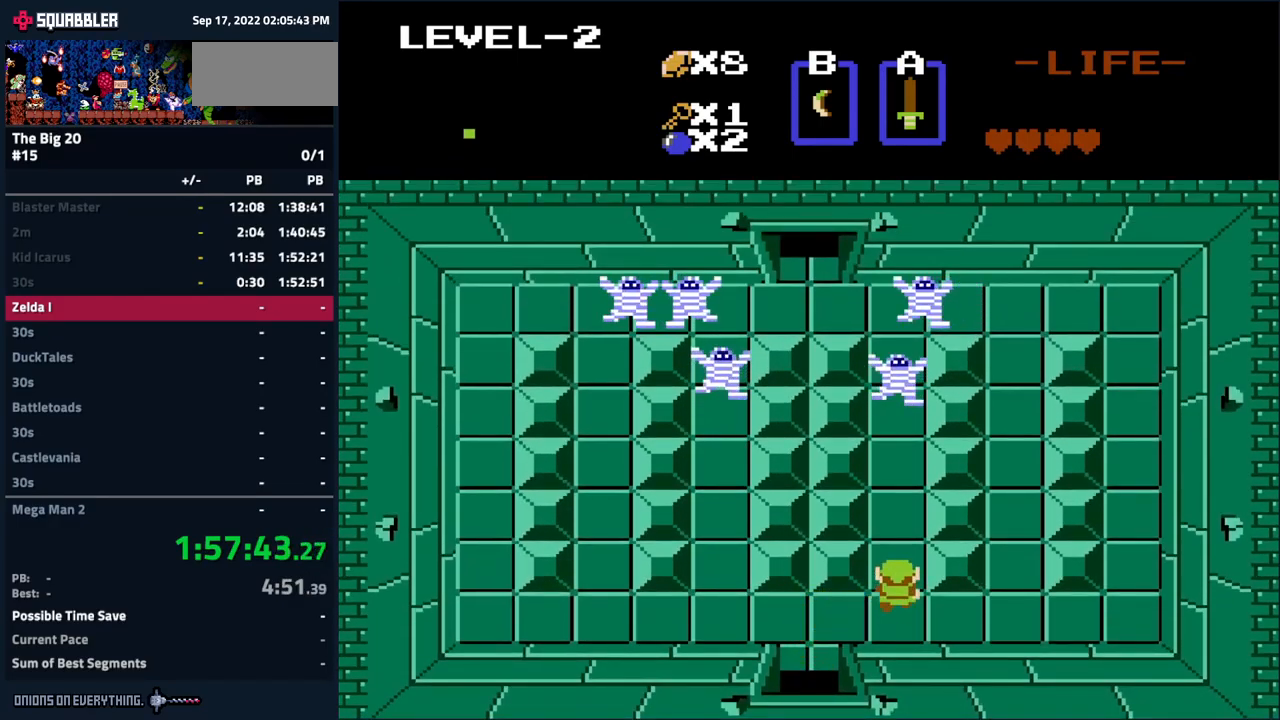
{"buttons": ["B", "DPAD_UP"], "events": [[417, "B", "down"]]}
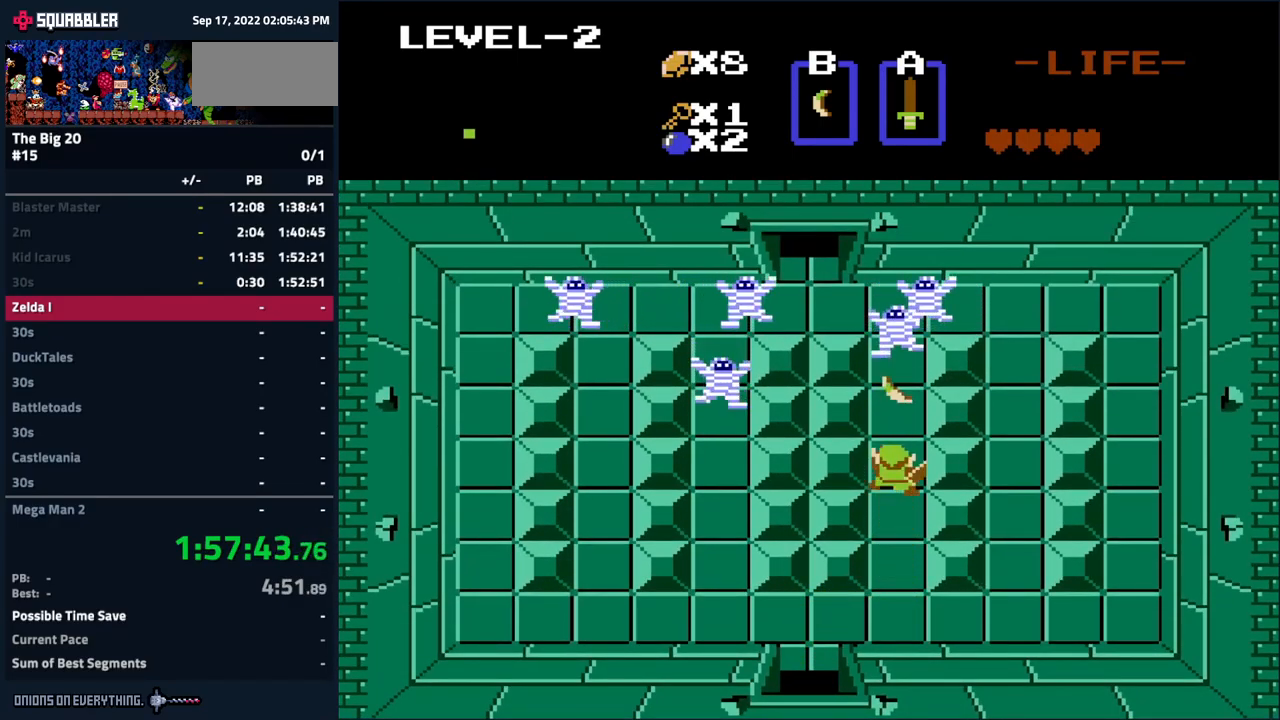
{"buttons": ["DPAD_UP"], "events": [[83, "DPAD_UP", "up"], [100, "B", "up"], [250, "DPAD_UP", "down"]]}